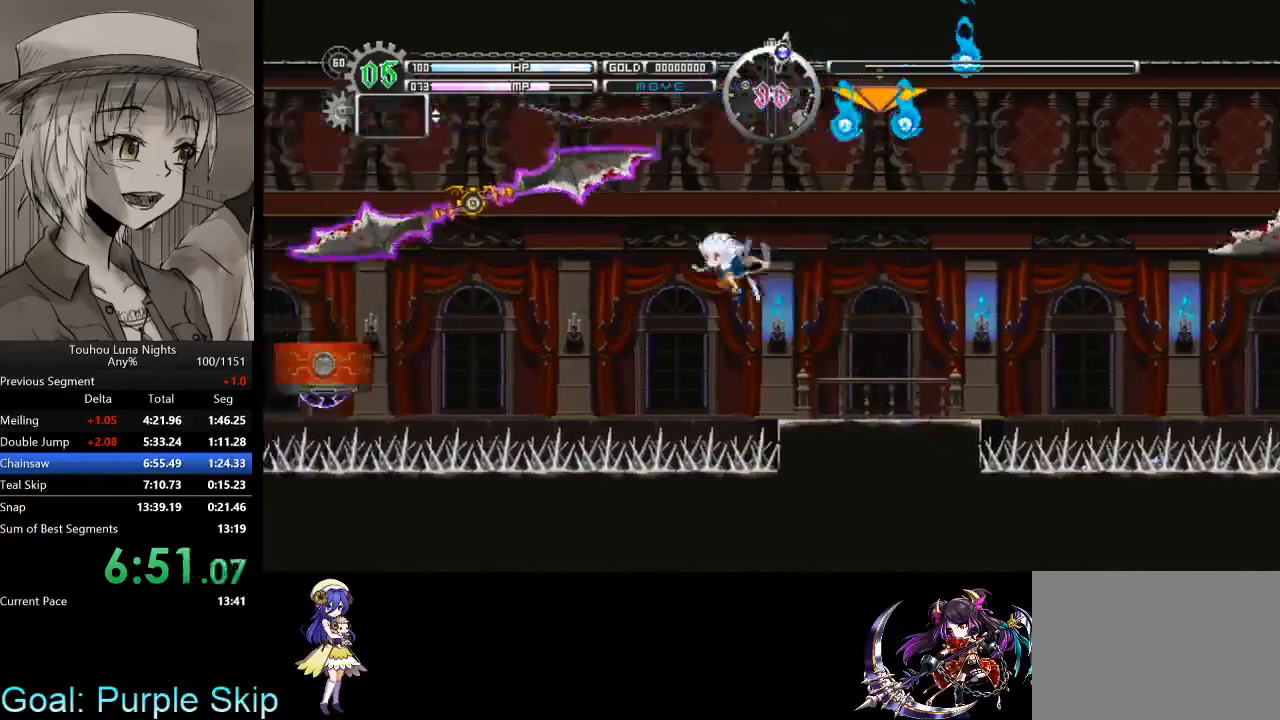
Gameplay with keyboard; each line is a JSON object with the keys held at the frame after it. "events" lists presses ("down") and releases ("up") of "a", "c", "d", "down", "left", "right", "s", "up", "x" and "z" between this image and that frame as [ms after this image, input, new state], when the widget could be followed in between. No other keys are recorded. Mouse input is not recorded. Not read: other_keys.
{"keys": ["down", "left", "x", "z"], "events": [[100, "z", "up"], [233, "z", "down"], [333, "z", "up"], [433, "z", "down"]]}
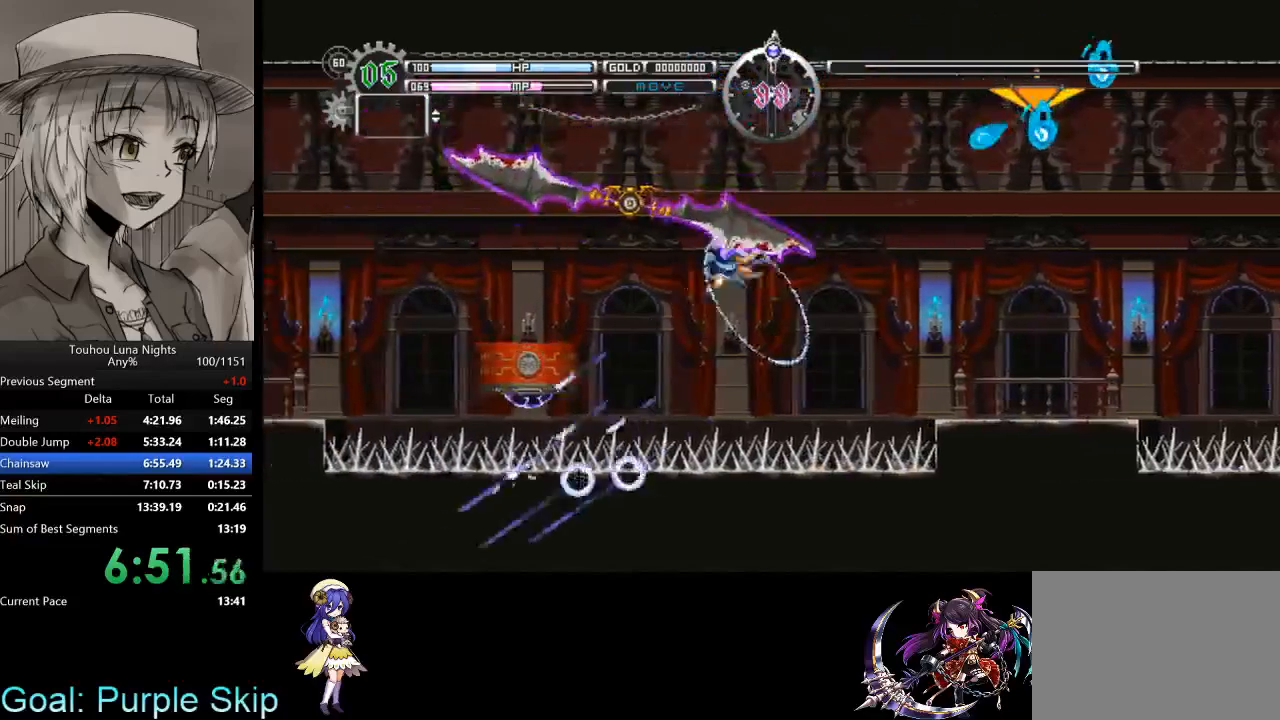
{"keys": ["down", "left", "x"], "events": [[67, "z", "up"], [167, "z", "down"], [267, "z", "up"], [300, "x", "up"], [400, "x", "down"]]}
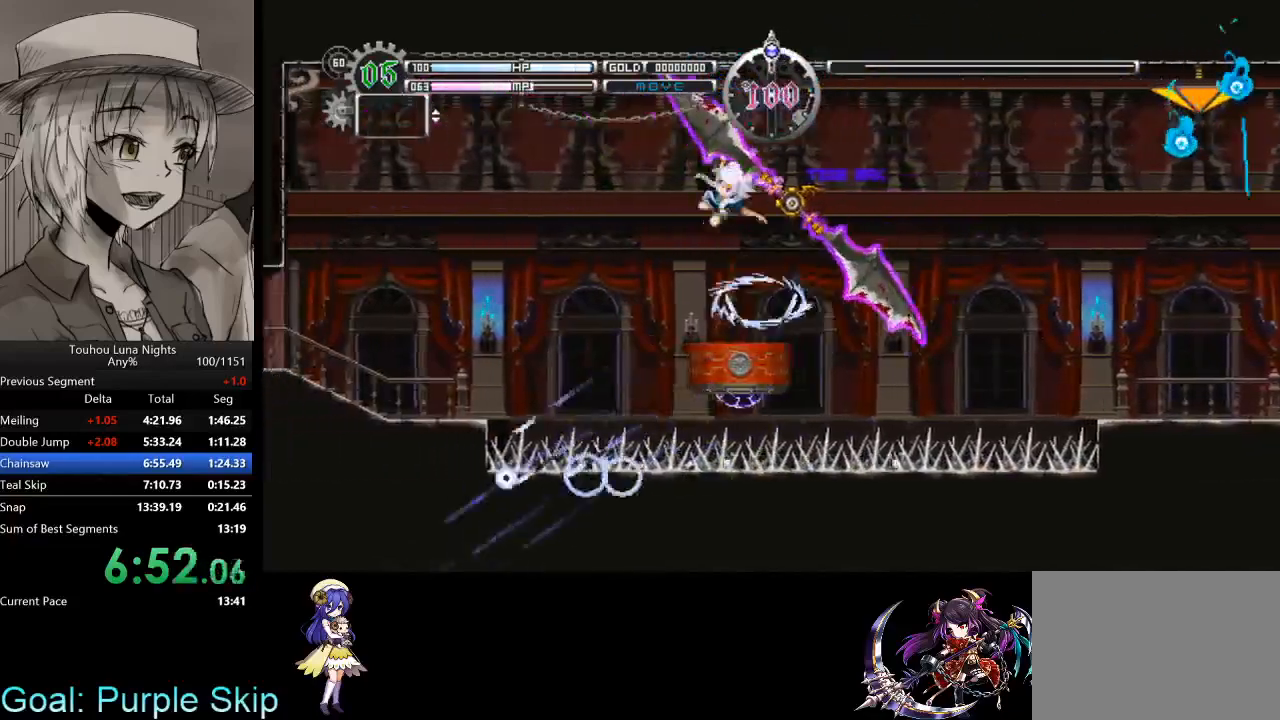
{"keys": ["left", "x"], "events": [[33, "down", "up"], [100, "down", "down"], [233, "z", "down"], [367, "z", "up"], [467, "down", "up"]]}
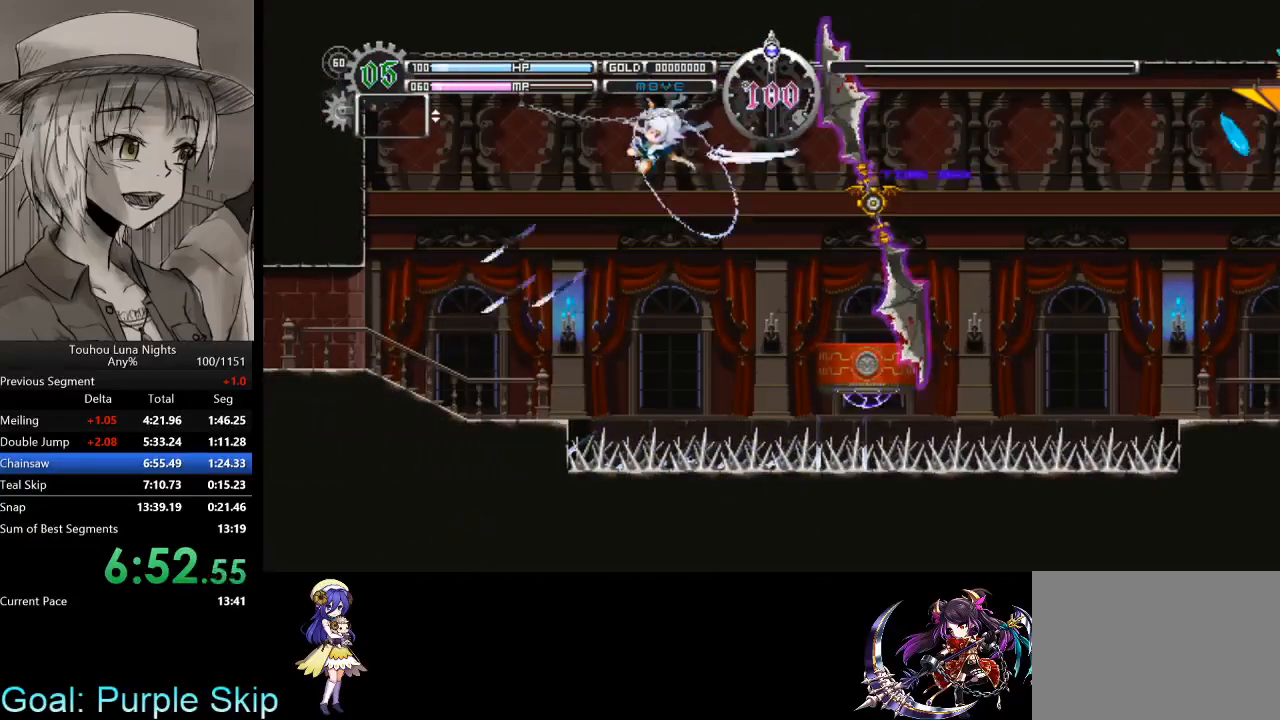
{"keys": ["left"], "events": [[100, "x", "up"]]}
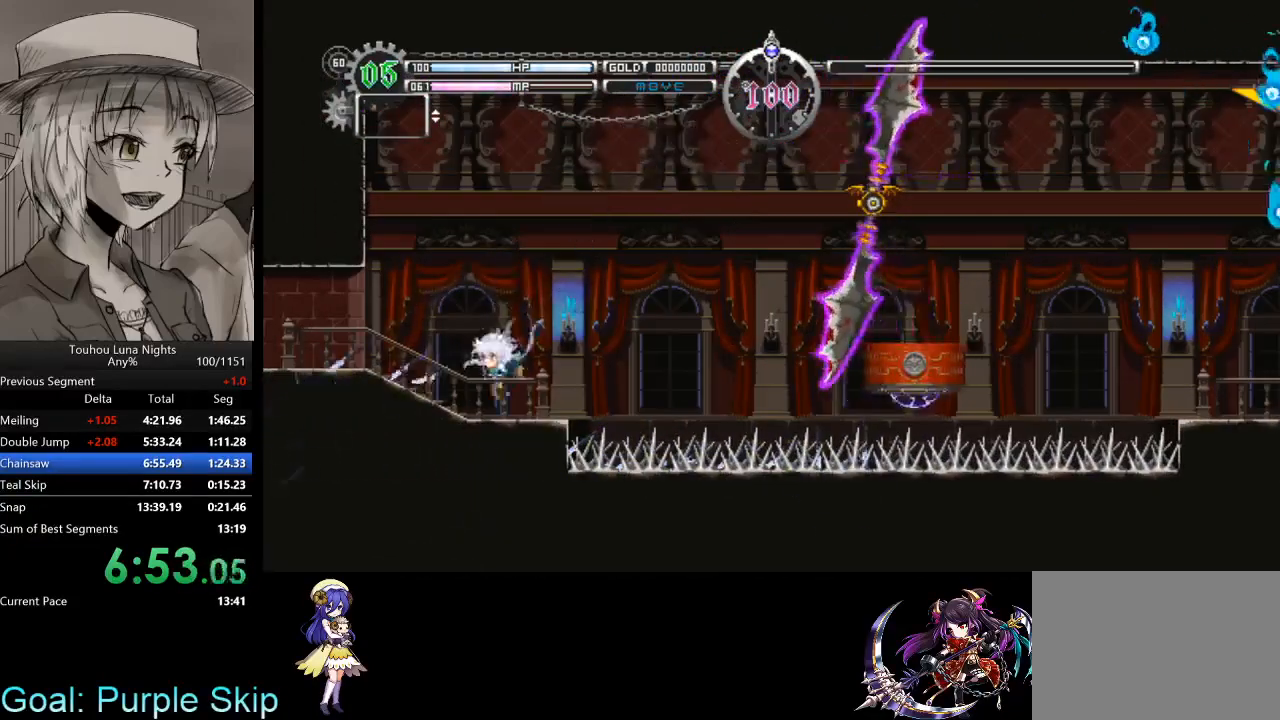
{"keys": ["left"], "events": [[33, "down", "down"], [33, "x", "down"], [200, "x", "up"], [267, "down", "up"]]}
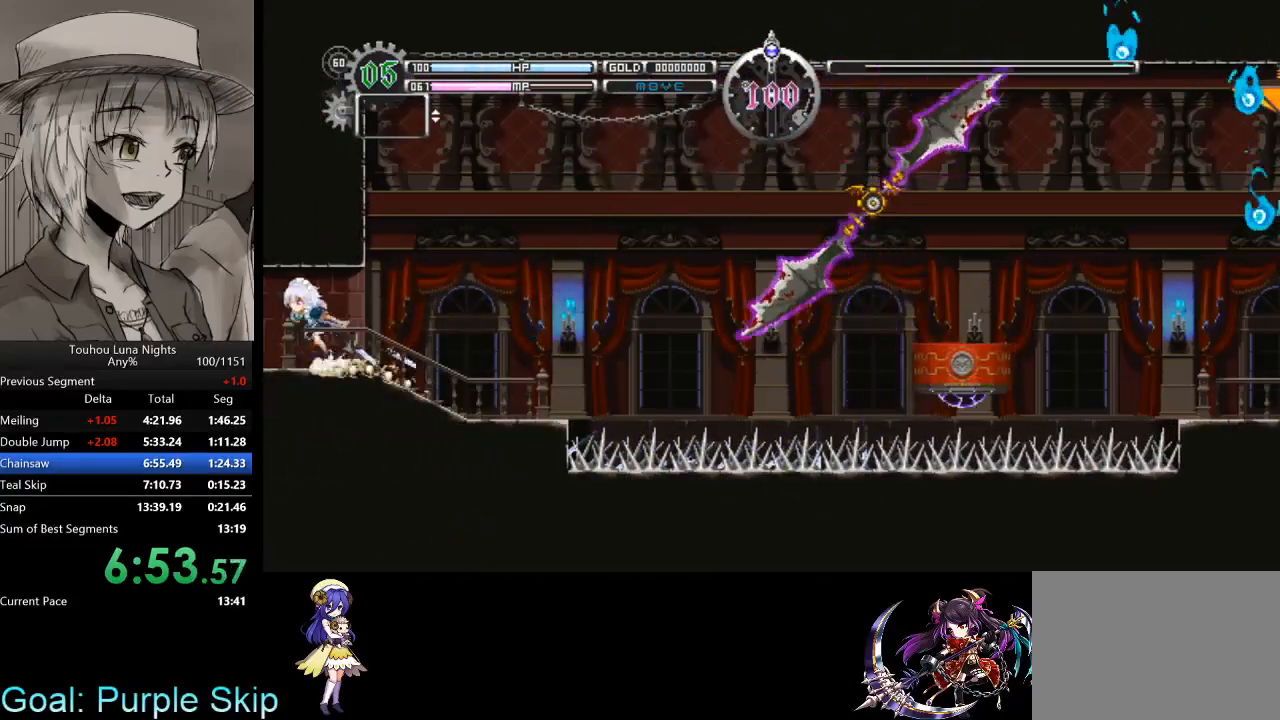
{"keys": ["left"], "events": [[133, "z", "down"], [233, "z", "up"], [367, "z", "down"], [467, "z", "up"]]}
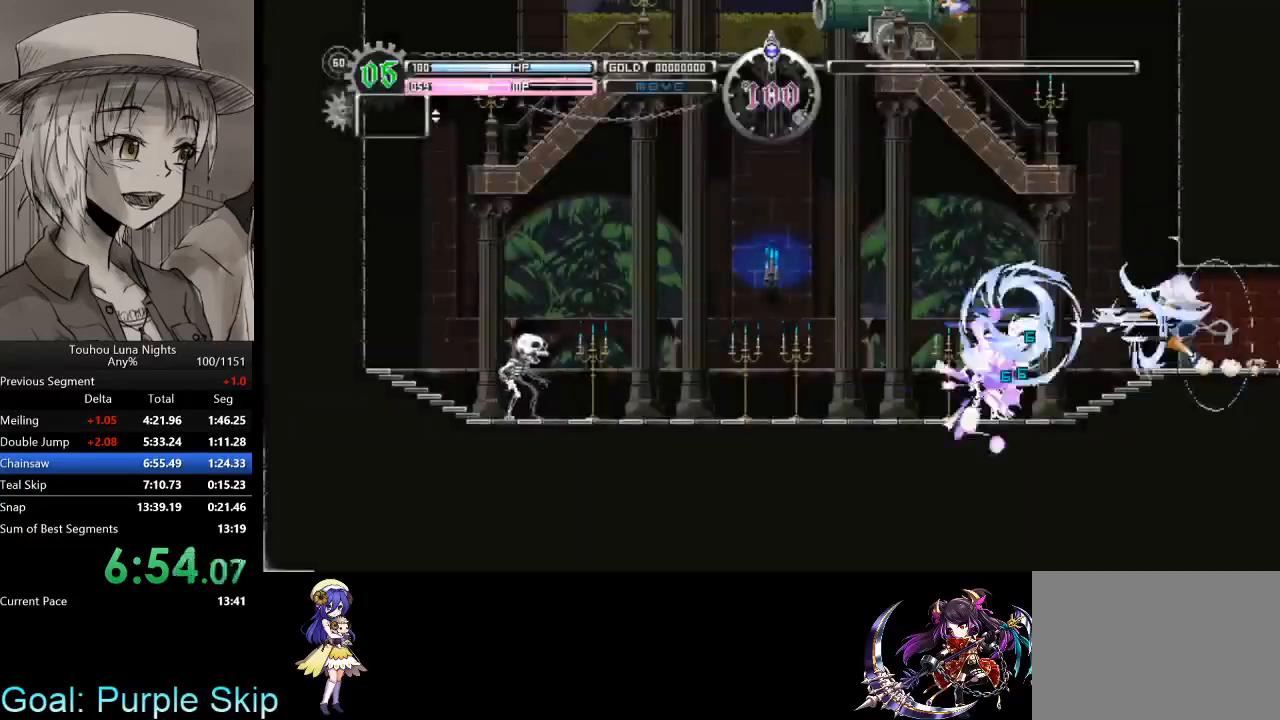
{"keys": ["left", "z"], "events": [[67, "z", "down"], [133, "z", "up"], [233, "z", "down"], [333, "z", "up"], [467, "z", "down"]]}
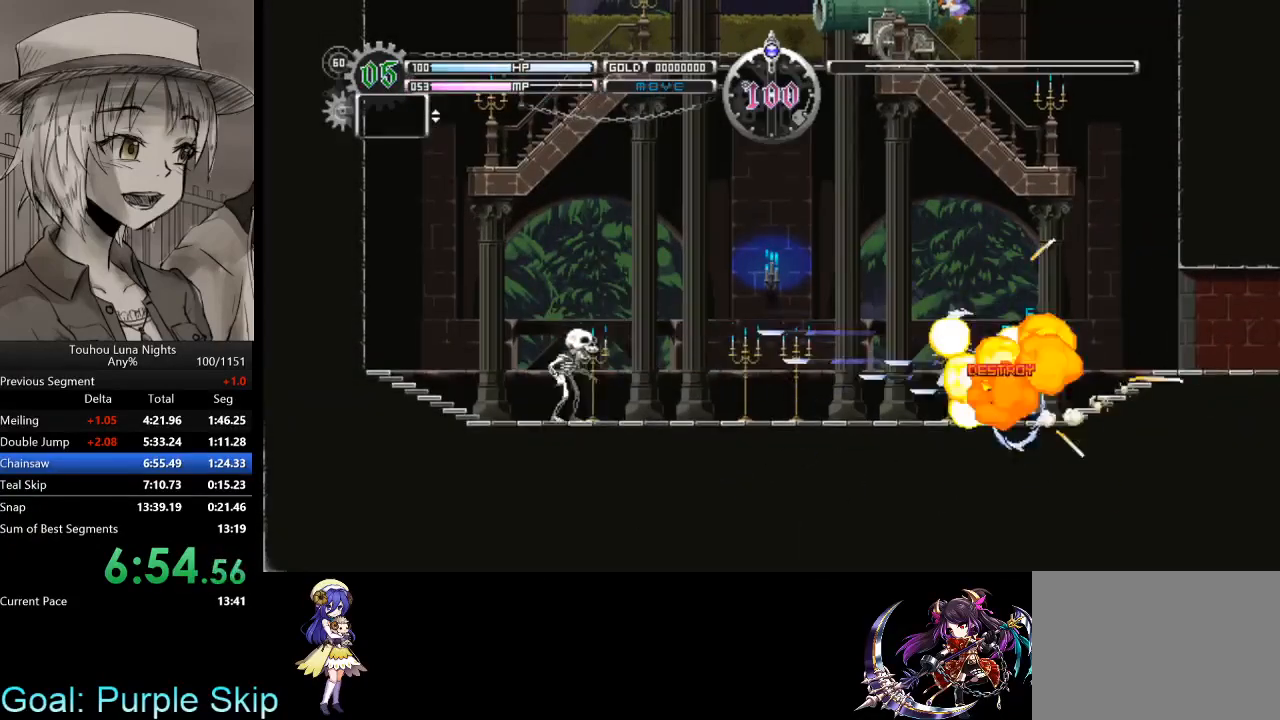
{"keys": ["left"], "events": [[33, "z", "up"], [167, "z", "down"], [267, "z", "up"], [300, "x", "down"], [400, "z", "down"], [433, "x", "up"], [433, "z", "up"]]}
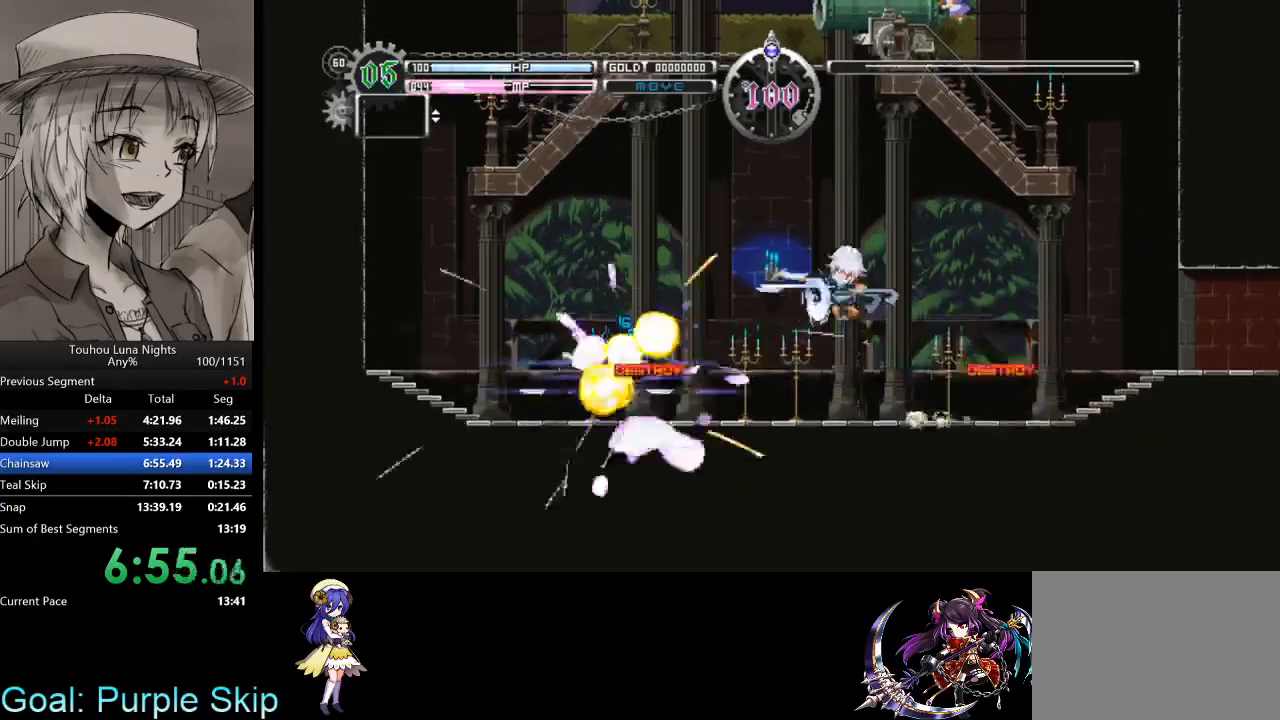
{"keys": ["down", "left", "x"], "events": [[100, "z", "down"], [167, "z", "up"], [400, "down", "down"], [500, "x", "down"]]}
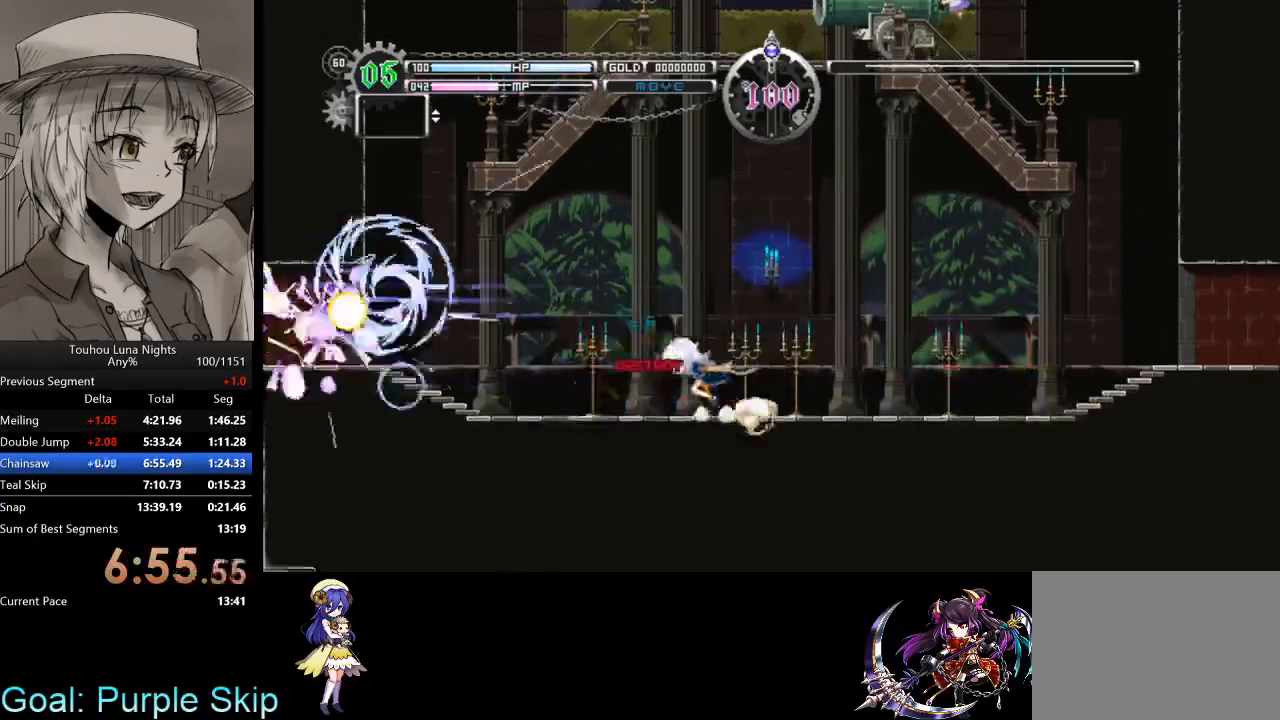
{"keys": ["down", "left", "x"], "events": [[200, "x", "up"], [433, "x", "down"]]}
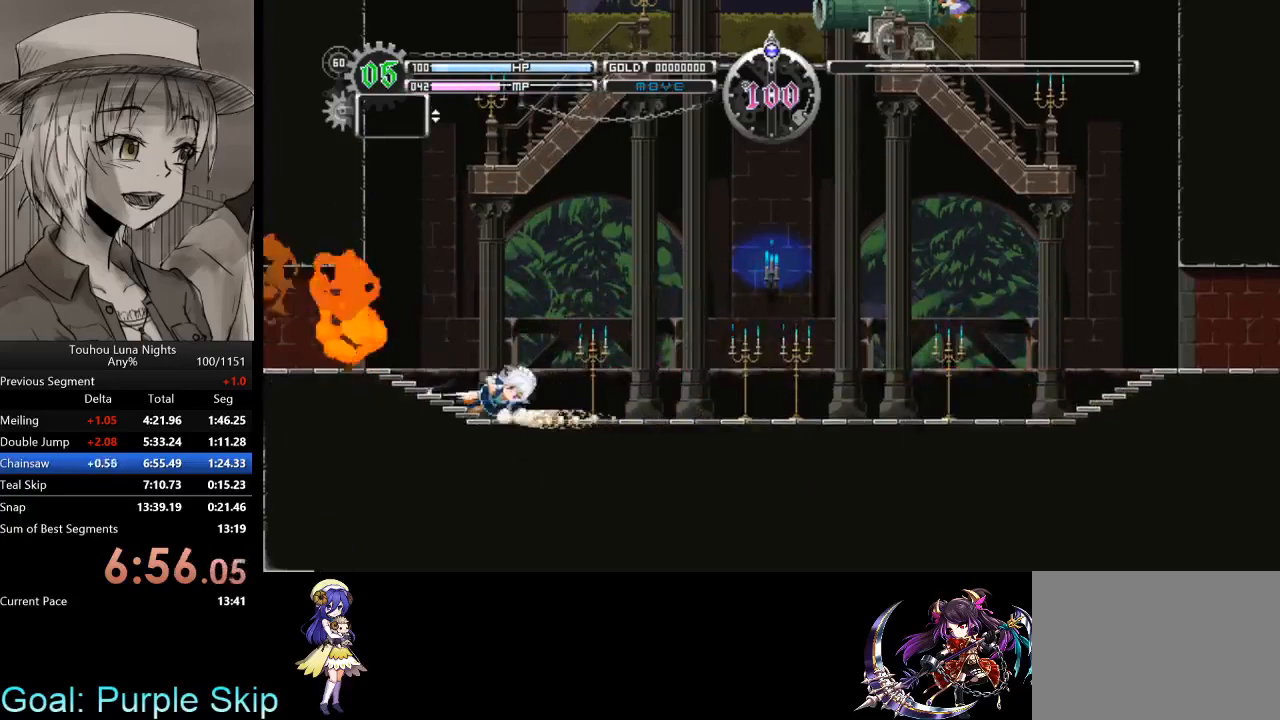
{"keys": ["down", "left"], "events": [[67, "x", "up"], [367, "x", "down"], [500, "x", "up"]]}
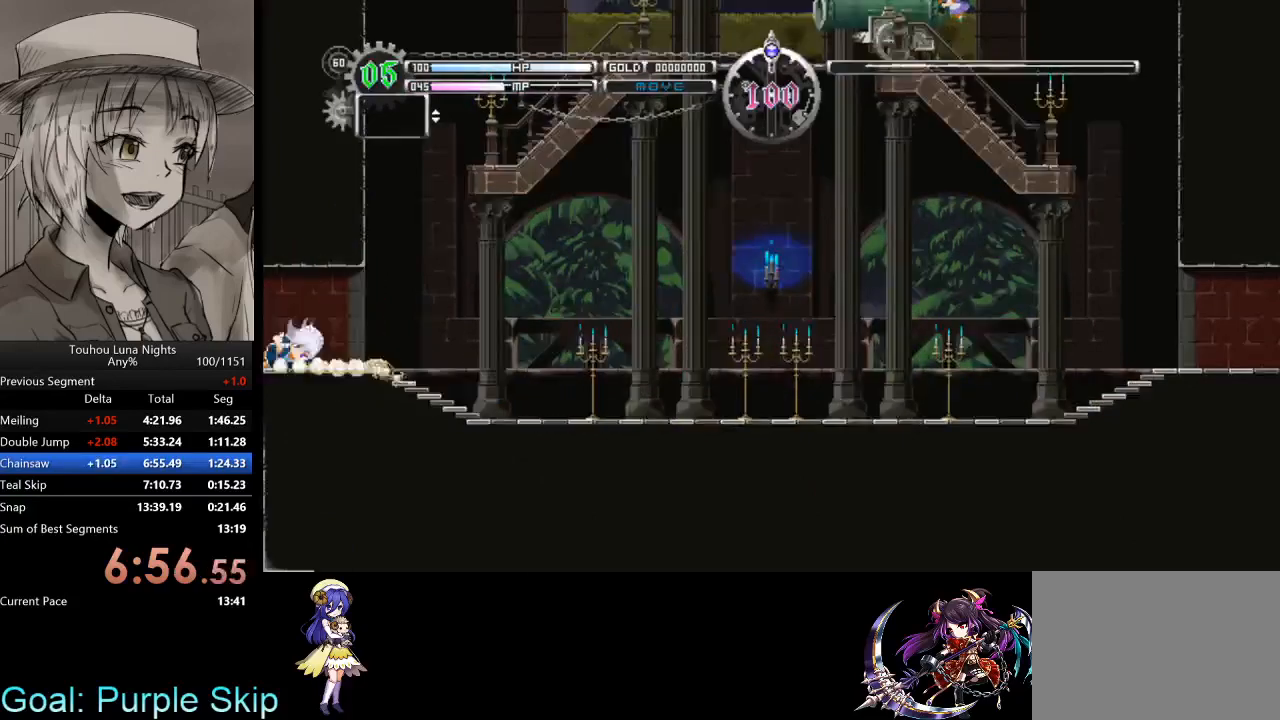
{"keys": ["down", "left"], "events": [[233, "x", "down"], [400, "x", "up"]]}
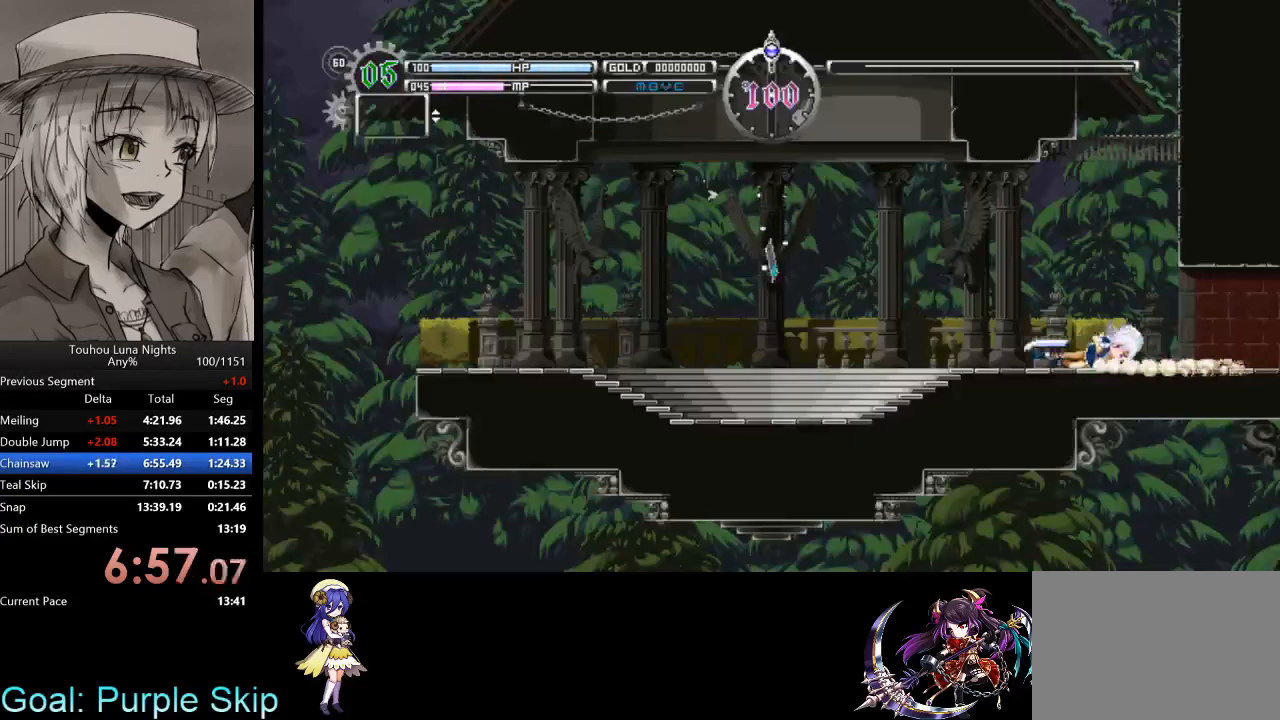
{"keys": ["left"], "events": [[133, "x", "down"], [333, "down", "up"], [333, "x", "up"]]}
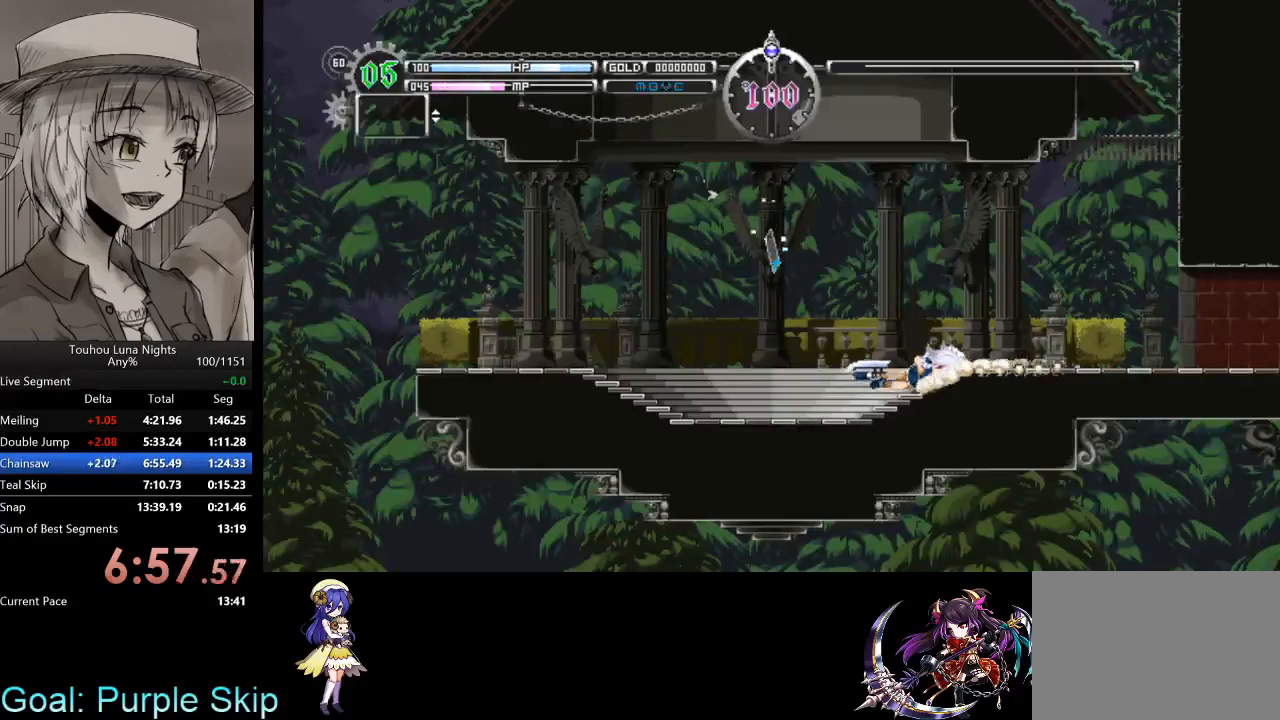
{"keys": ["left"], "events": [[167, "x", "down"], [500, "x", "up"]]}
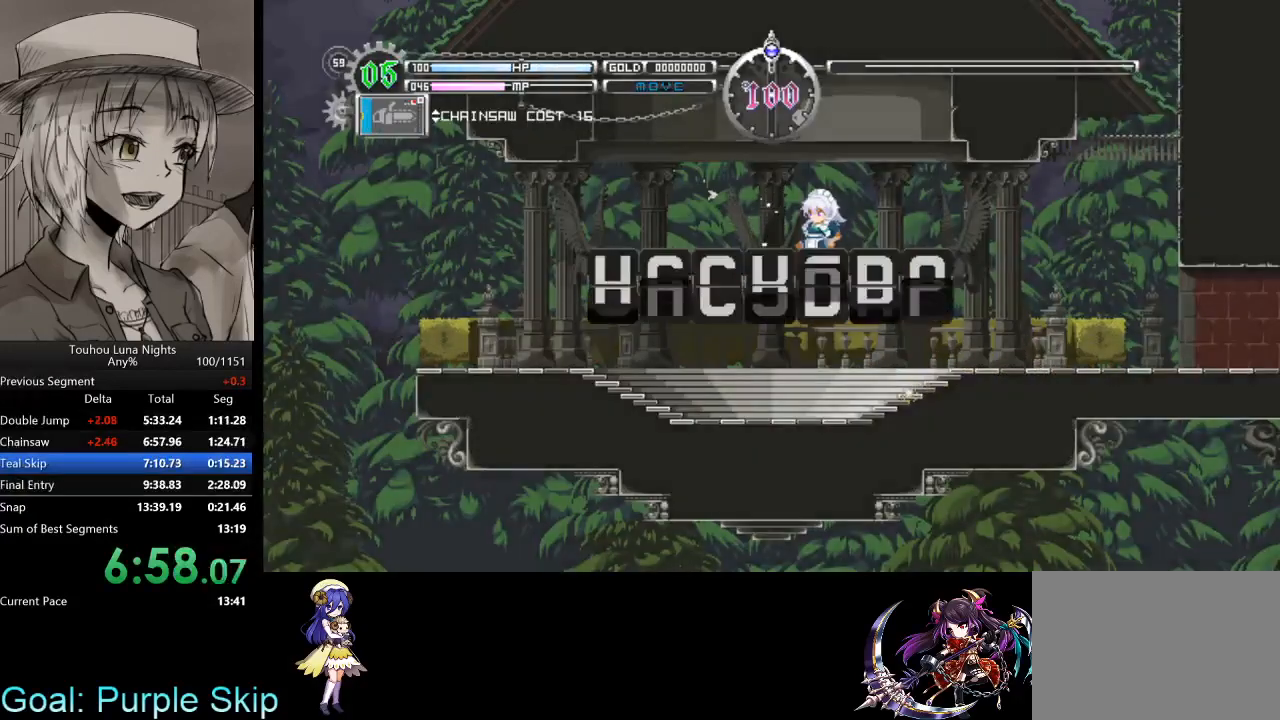
{"keys": ["right"], "events": [[33, "right", "down"], [133, "left", "up"]]}
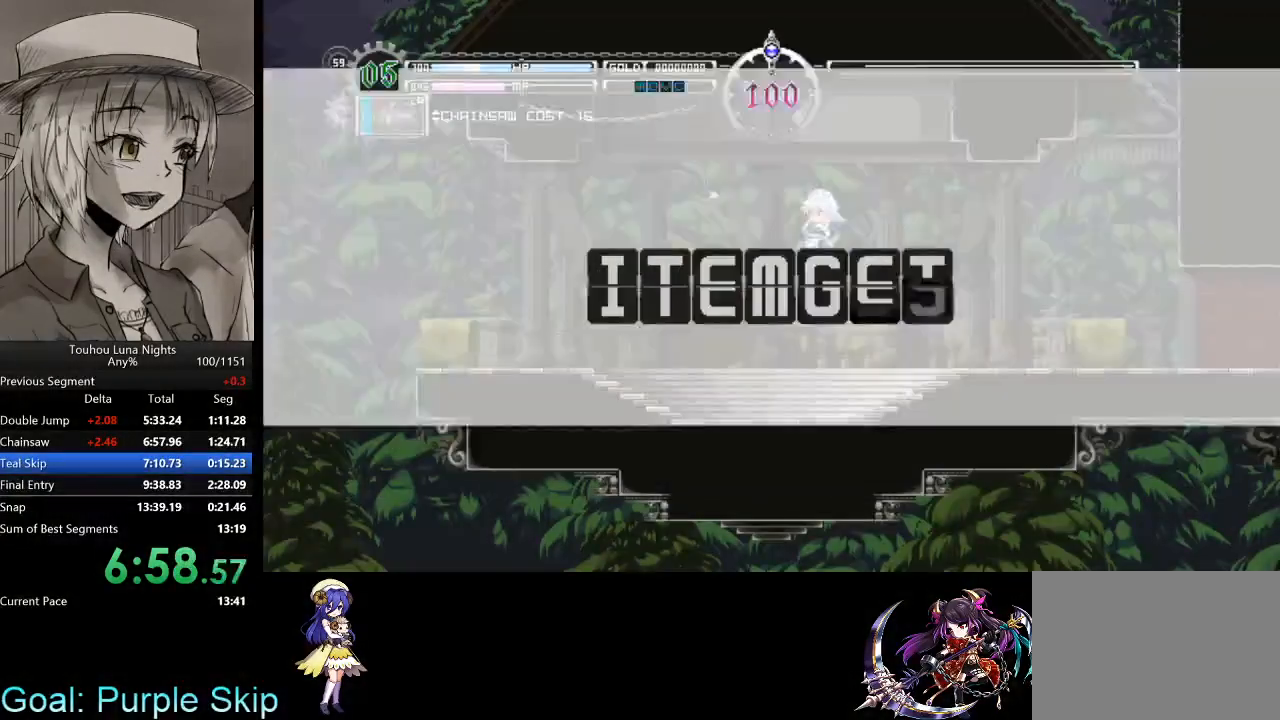
{"keys": ["right"], "events": []}
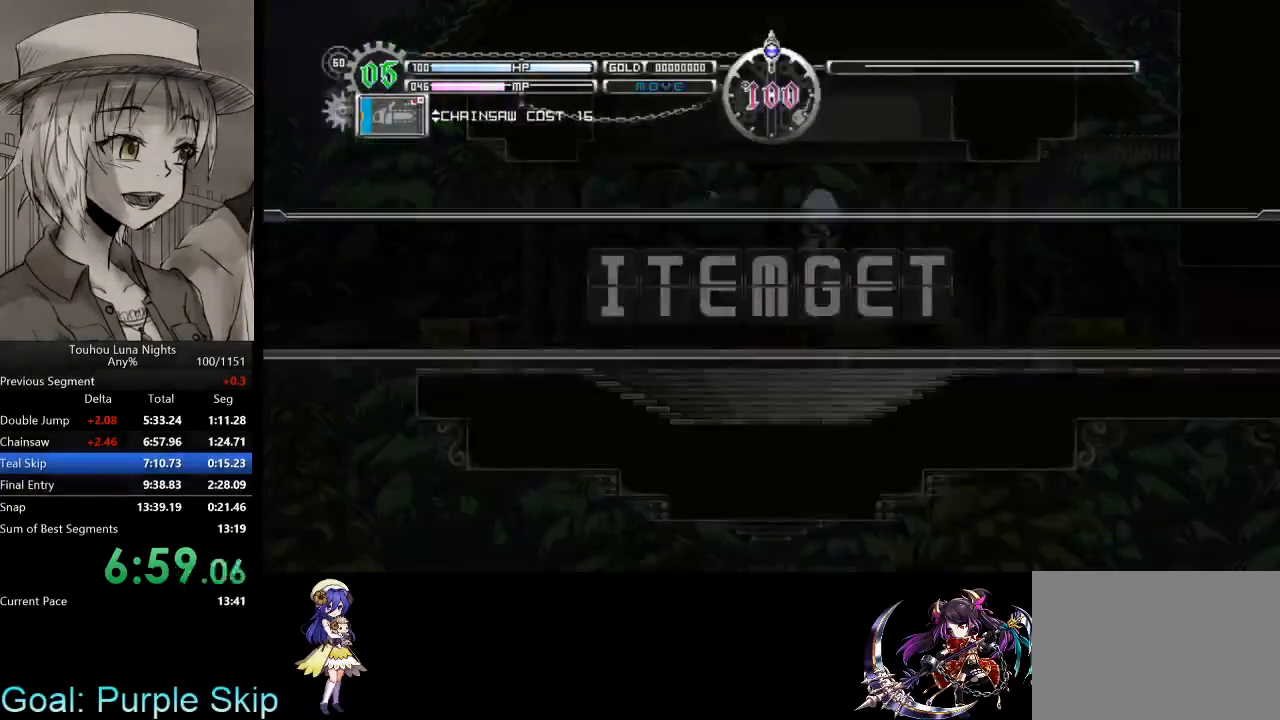
{"keys": ["right"], "events": [[67, "z", "down"], [167, "z", "up"], [267, "z", "down"], [367, "z", "up"]]}
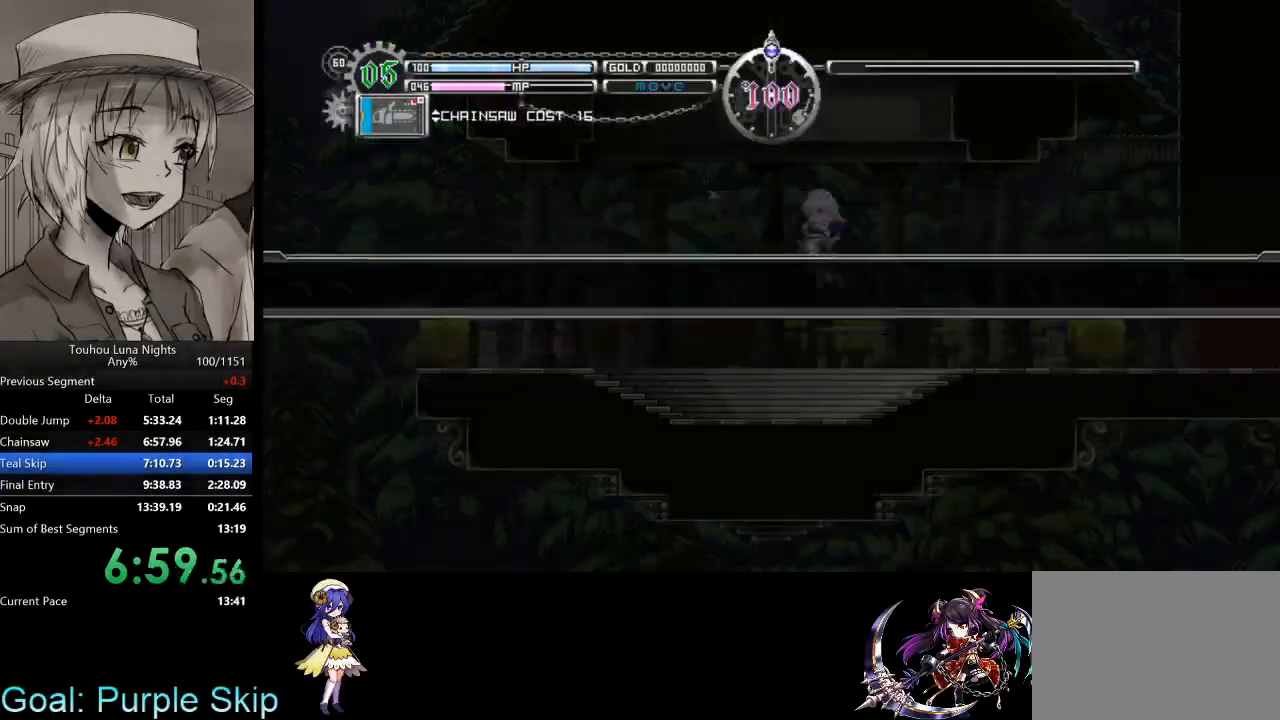
{"keys": ["right"], "events": []}
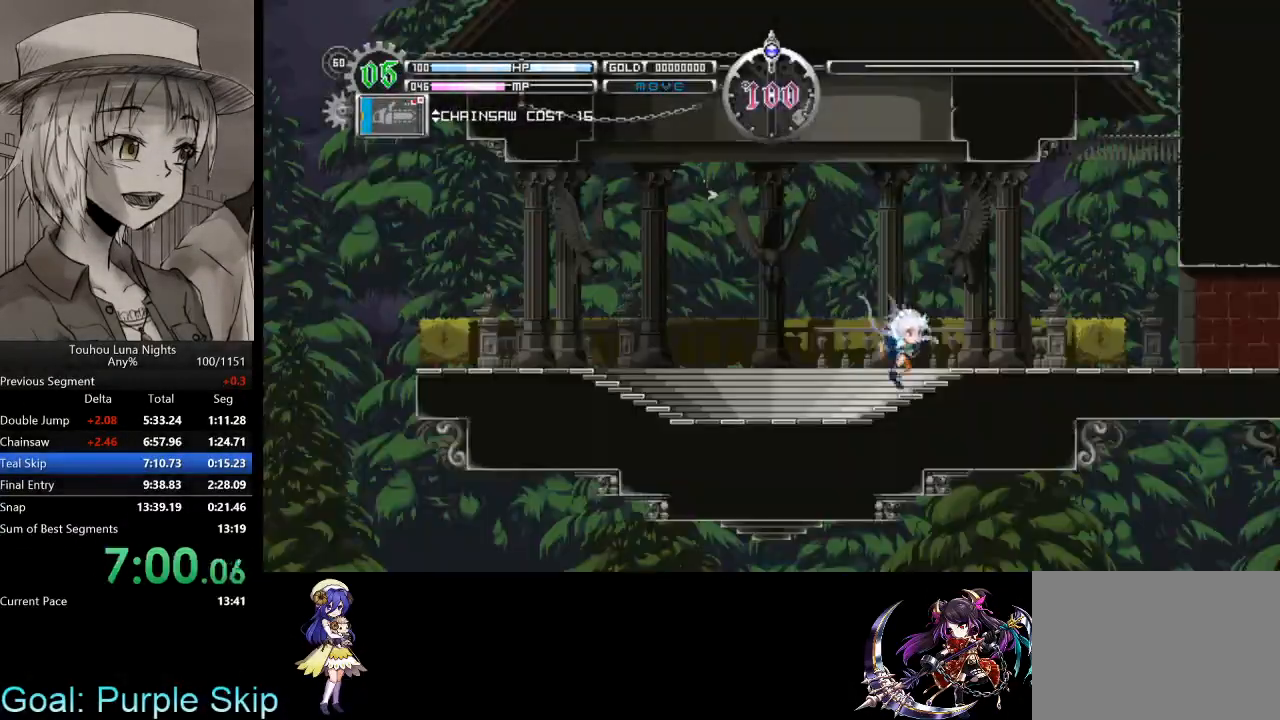
{"keys": ["down", "right", "z"], "events": [[67, "down", "down"], [67, "x", "down"], [133, "z", "down"], [300, "x", "up"]]}
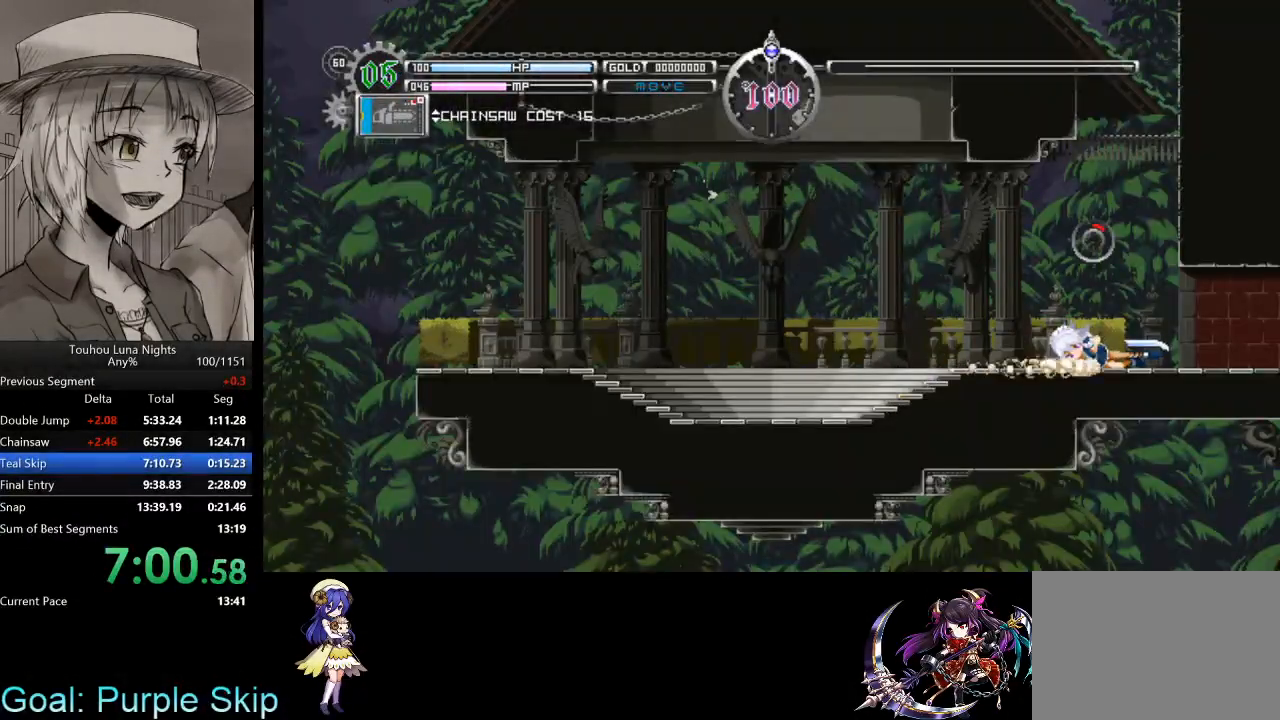
{"keys": ["down", "right", "x", "z"], "events": [[33, "x", "down"], [167, "x", "up"], [400, "x", "down"]]}
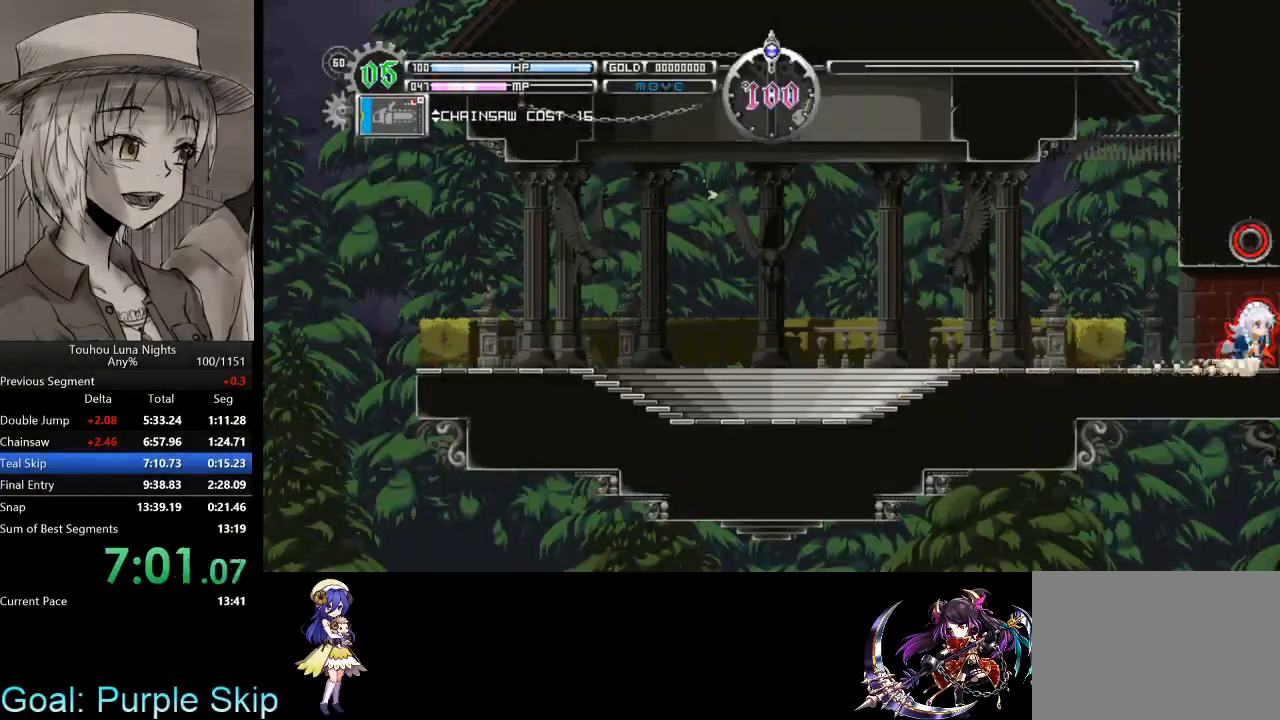
{"keys": ["right", "z"], "events": [[100, "x", "up"], [133, "down", "up"]]}
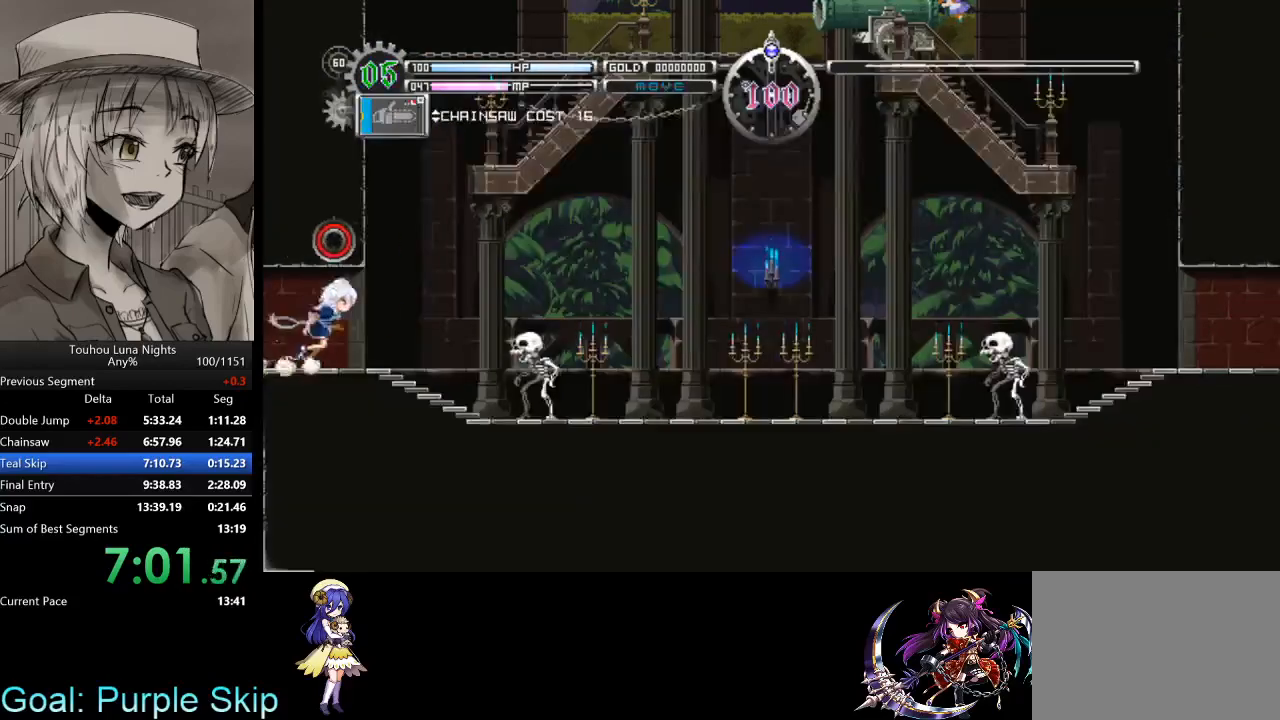
{"keys": ["right", "x", "z"], "events": [[133, "x", "down"], [300, "right", "up"], [300, "x", "up"], [367, "x", "down"], [433, "right", "down"]]}
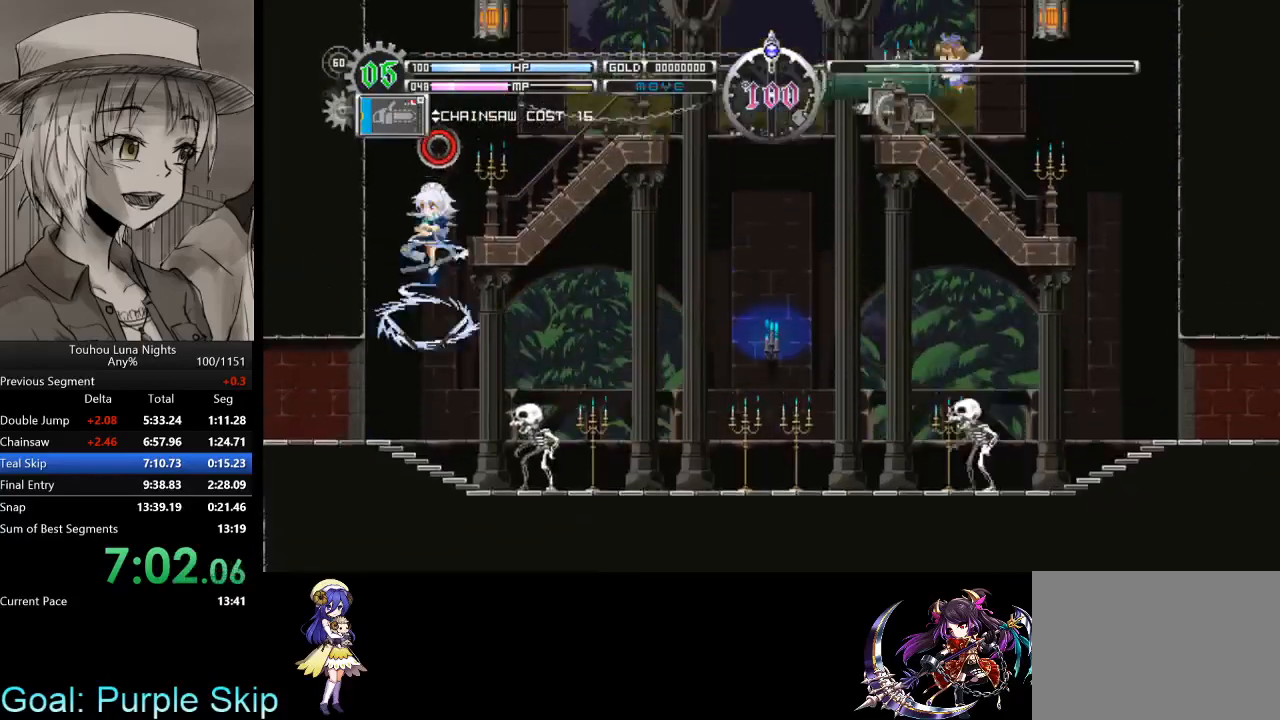
{"keys": ["right", "z"], "events": [[67, "x", "up"]]}
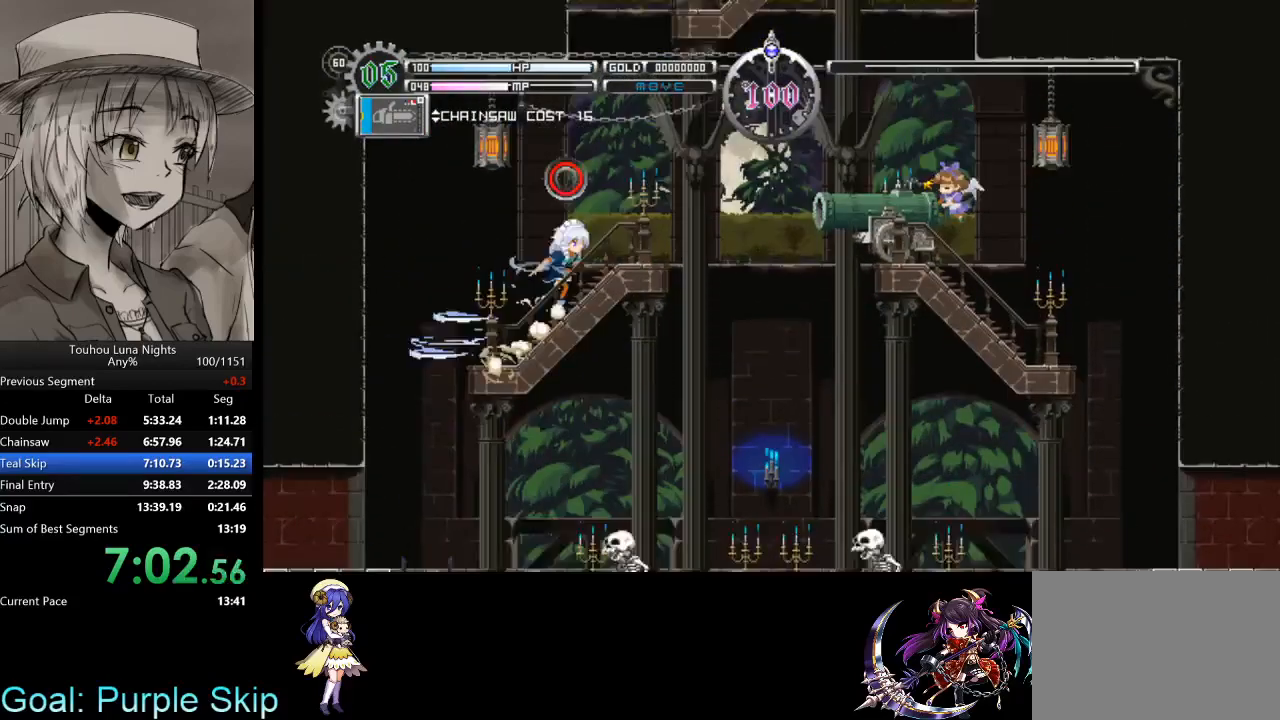
{"keys": ["z"], "events": [[233, "x", "down"], [267, "right", "up"], [500, "x", "up"]]}
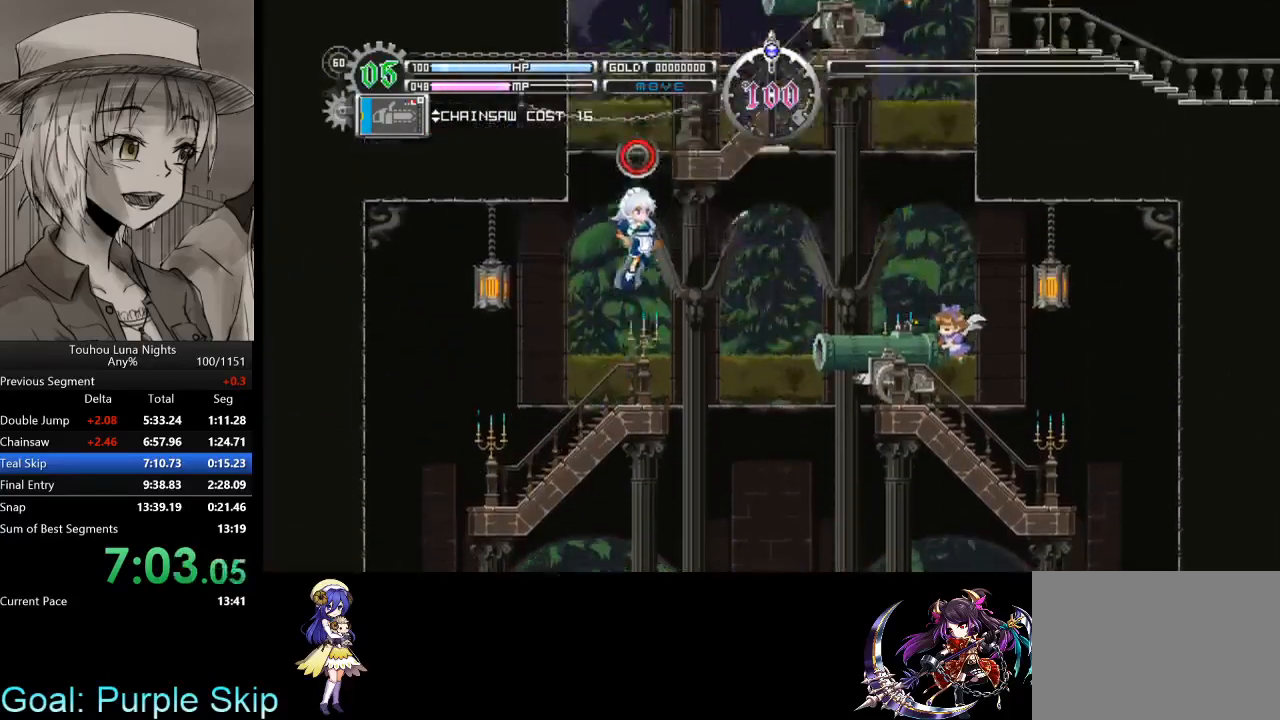
{"keys": ["right", "z"], "events": [[67, "x", "down"], [200, "right", "down"], [433, "x", "up"]]}
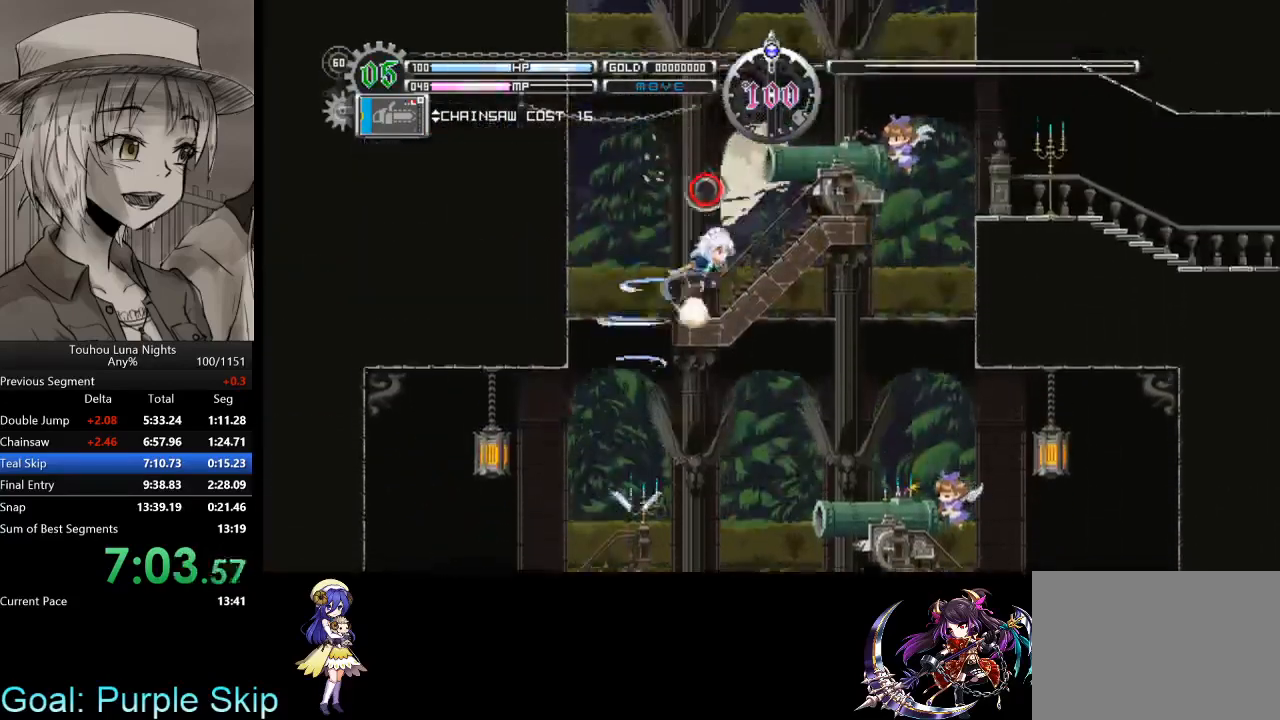
{"keys": ["x", "z"], "events": [[367, "right", "up"], [367, "x", "down"]]}
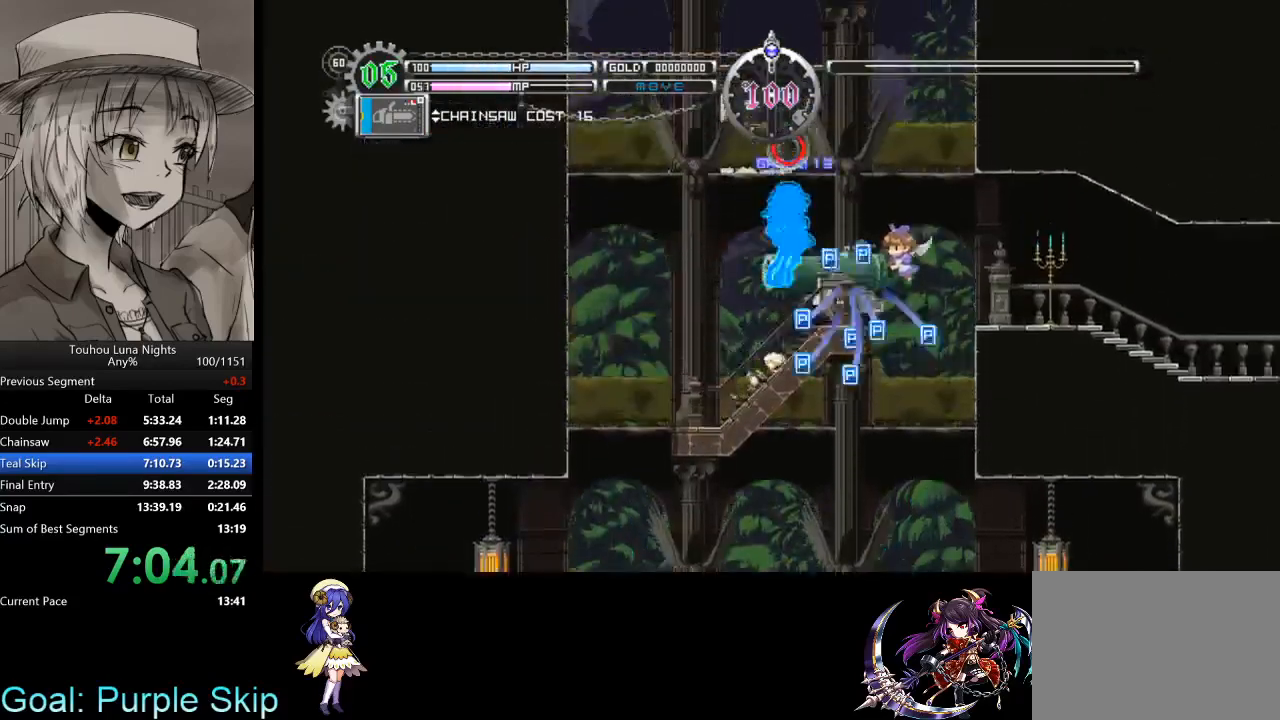
{"keys": ["left", "z"], "events": [[133, "x", "up"], [167, "x", "down"], [333, "left", "down"], [500, "x", "up"]]}
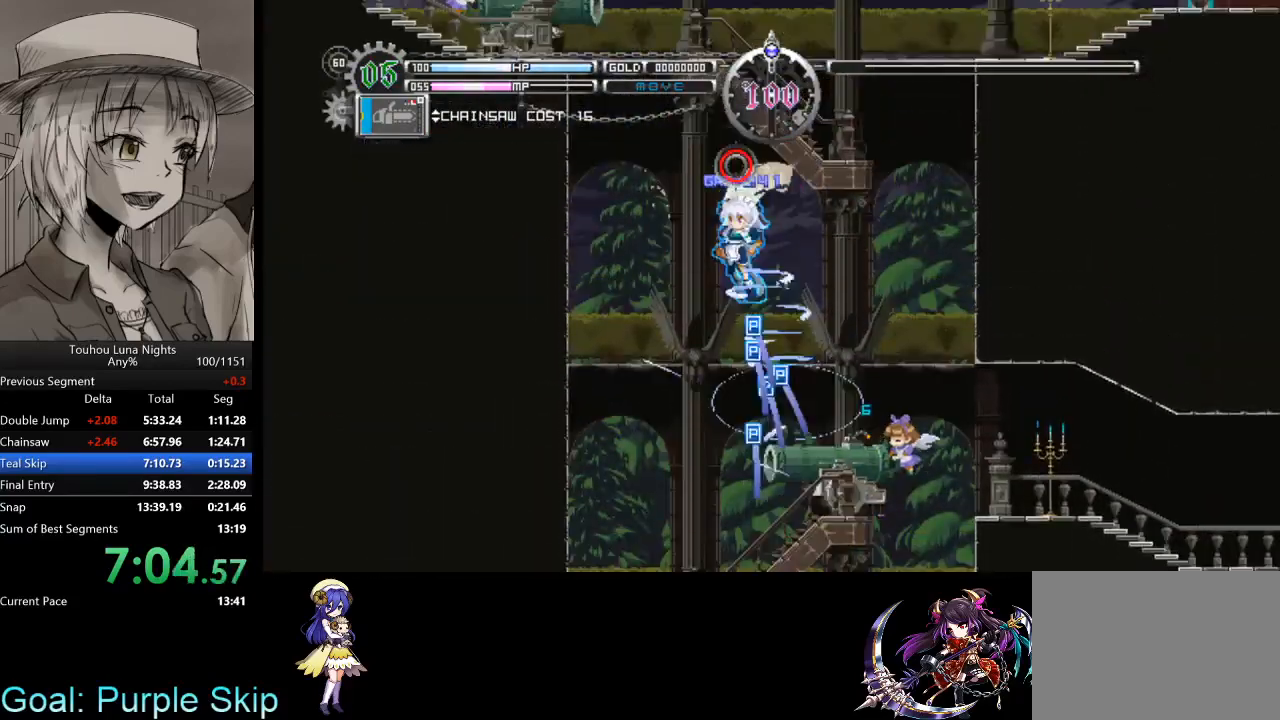
{"keys": ["x", "z"], "events": [[100, "left", "up"], [433, "x", "down"]]}
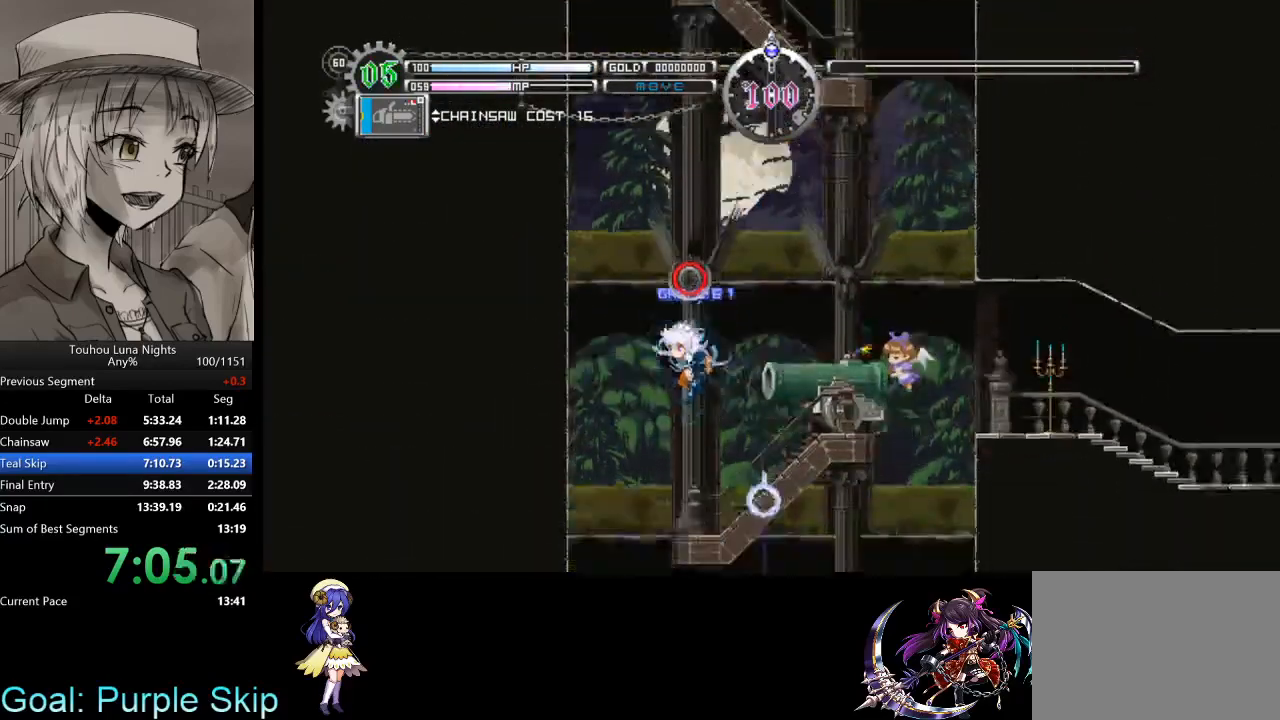
{"keys": ["z"], "events": [[67, "x", "up"]]}
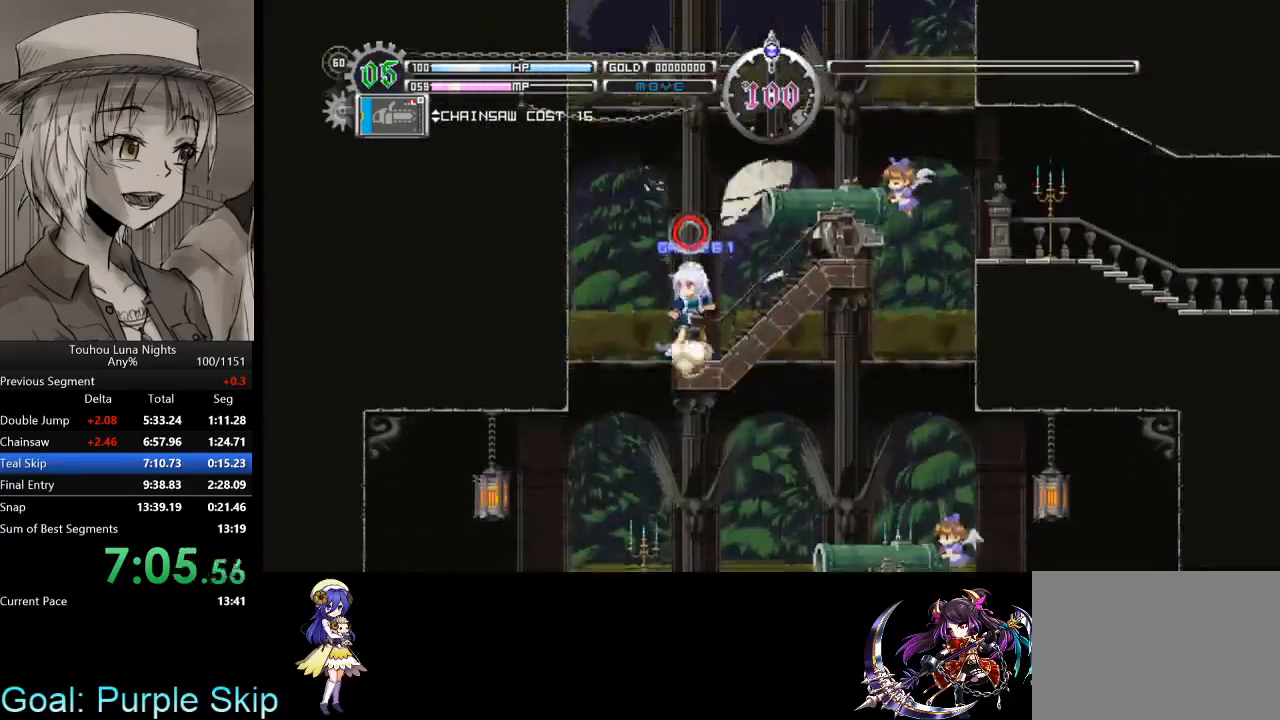
{"keys": [], "events": [[267, "z", "up"]]}
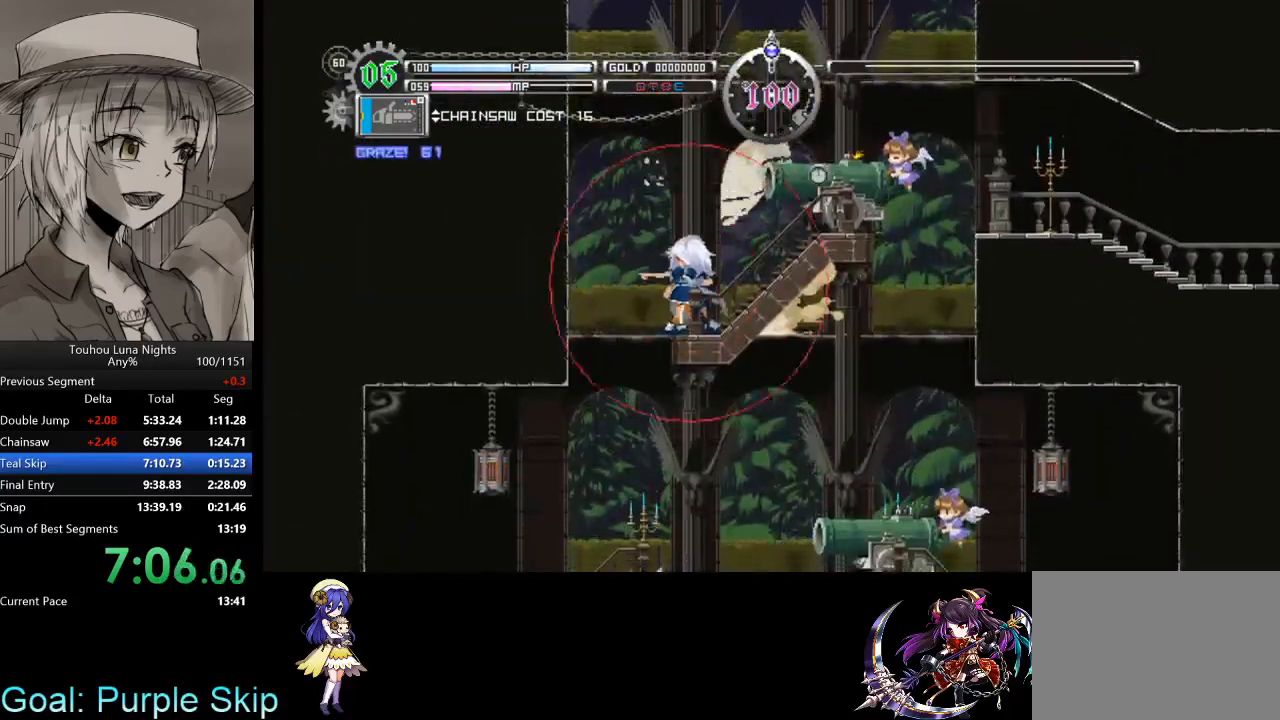
{"keys": ["left", "x"], "events": [[300, "x", "down"], [333, "left", "down"]]}